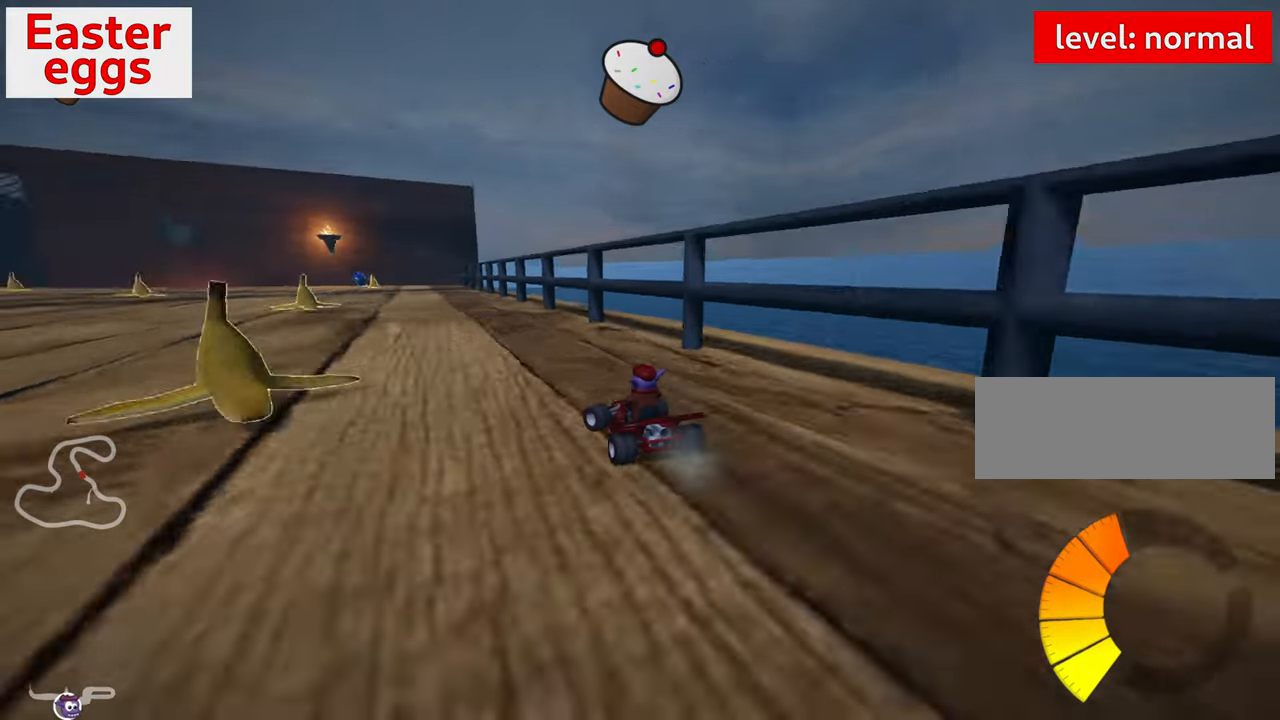
Gameplay with keyboard; each line is a JSON object with the keys held at the frame after it. "events" lists presses ("down") and releases ("up") of "down", "fire", "flag", "left", "look", "nitro", "right", "skid" and "up" between this image and that frame as [ms after this image, input, new state], when the widget could be followed in between. No other keys are recorded. Mouse input is not recorded. Key names are as the overlay labels them; some are game actions (e.g. jump) rather than physical keys.
{"keys": [], "events": [[484, "up", "up"], [500, "left", "up"]]}
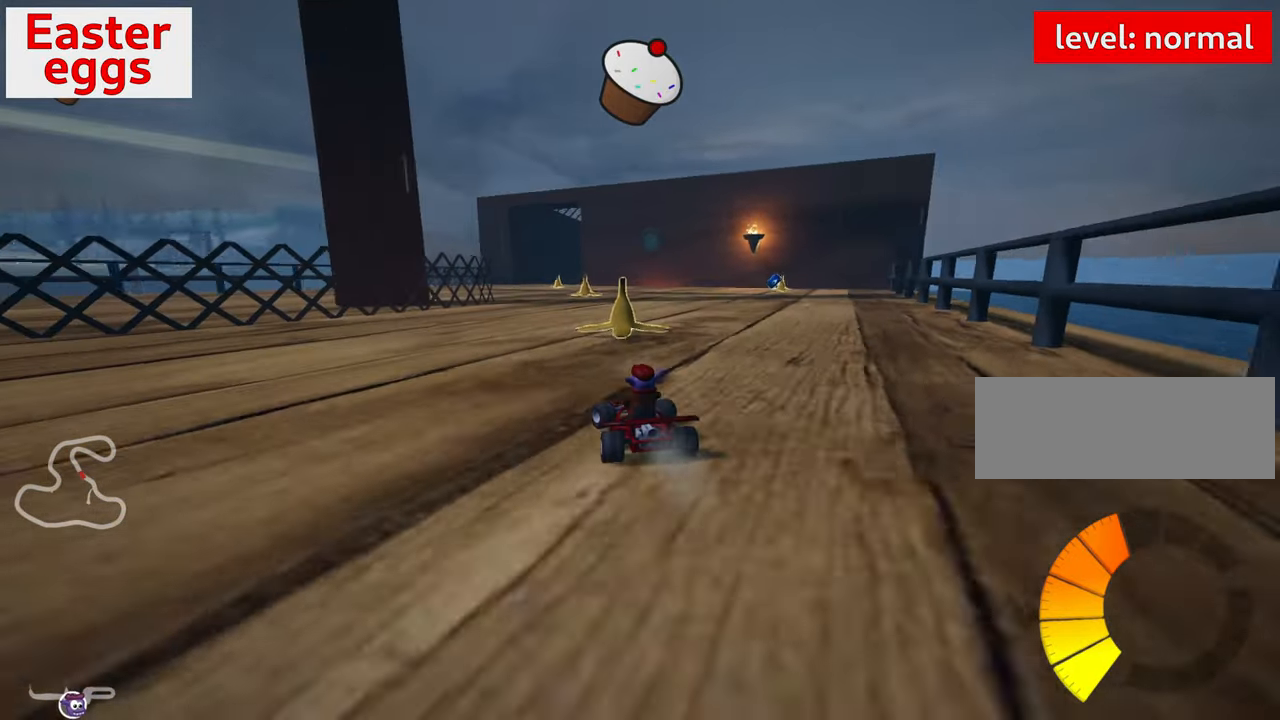
{"keys": ["right"], "events": [[267, "right", "down"]]}
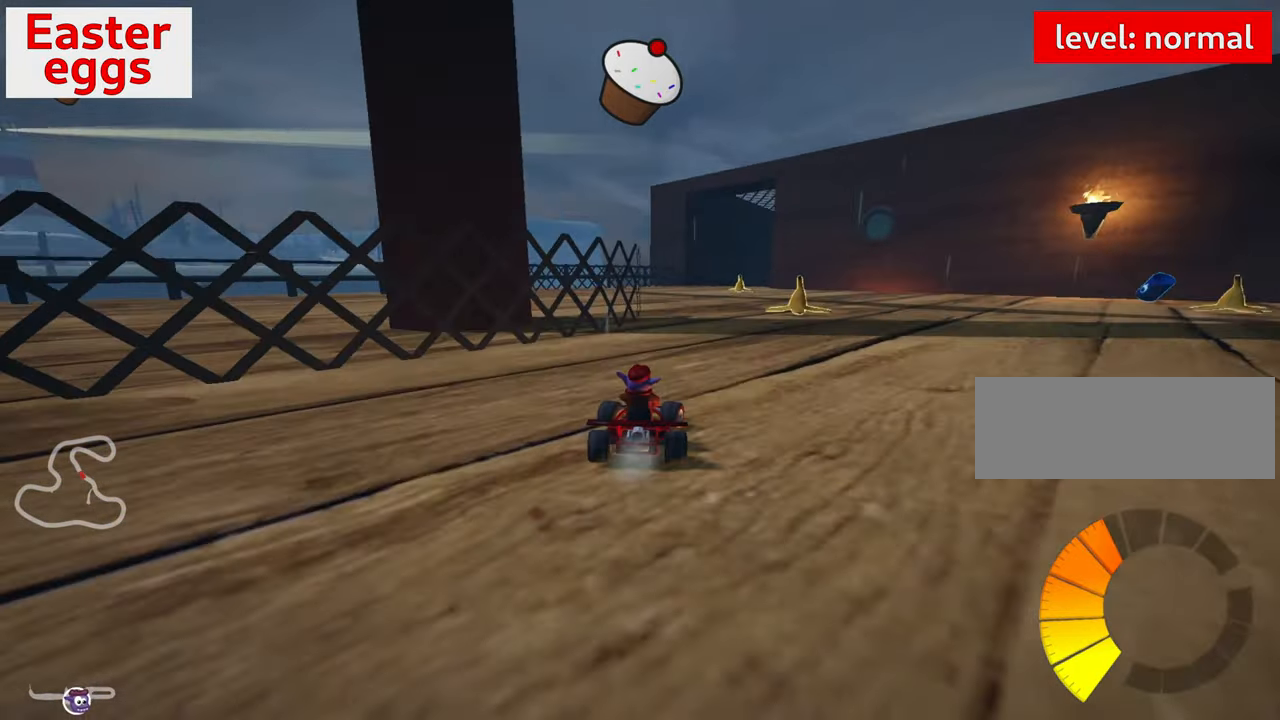
{"keys": ["left", "up"], "events": [[34, "right", "up"], [134, "up", "down"], [184, "left", "down"]]}
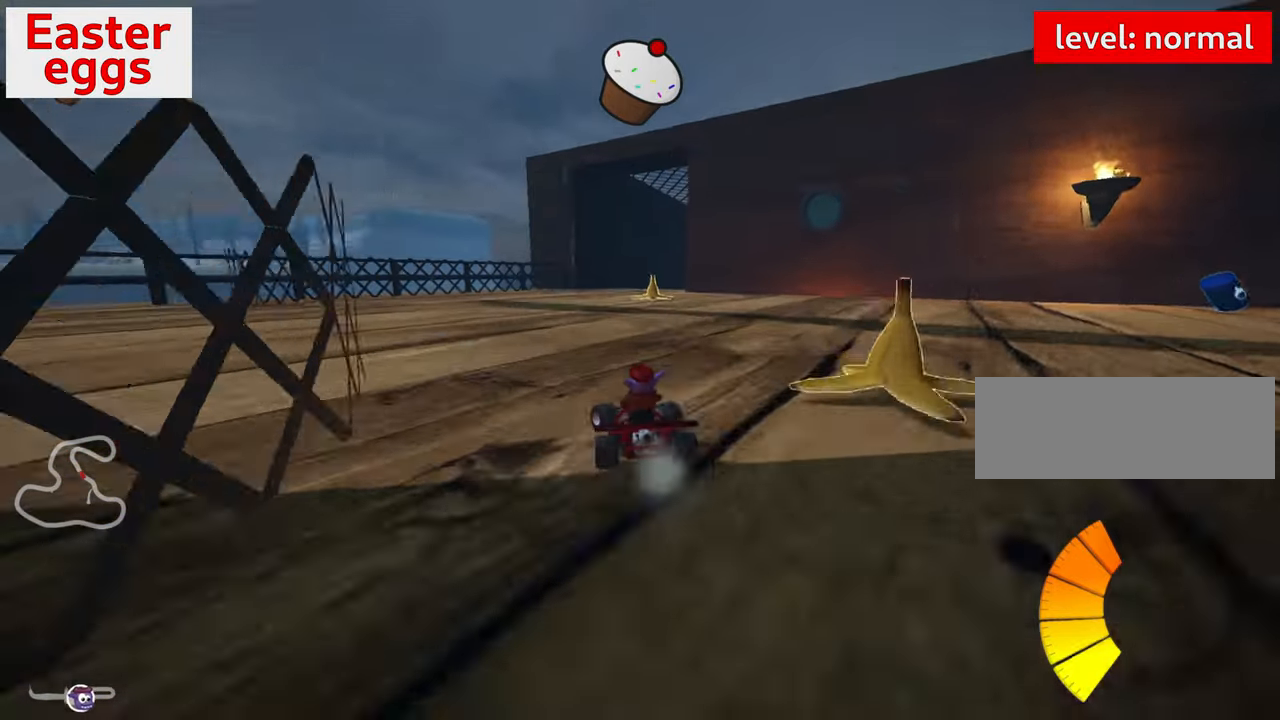
{"keys": ["right", "skid"], "events": [[167, "left", "up"], [217, "up", "up"], [267, "right", "down"], [284, "skid", "down"]]}
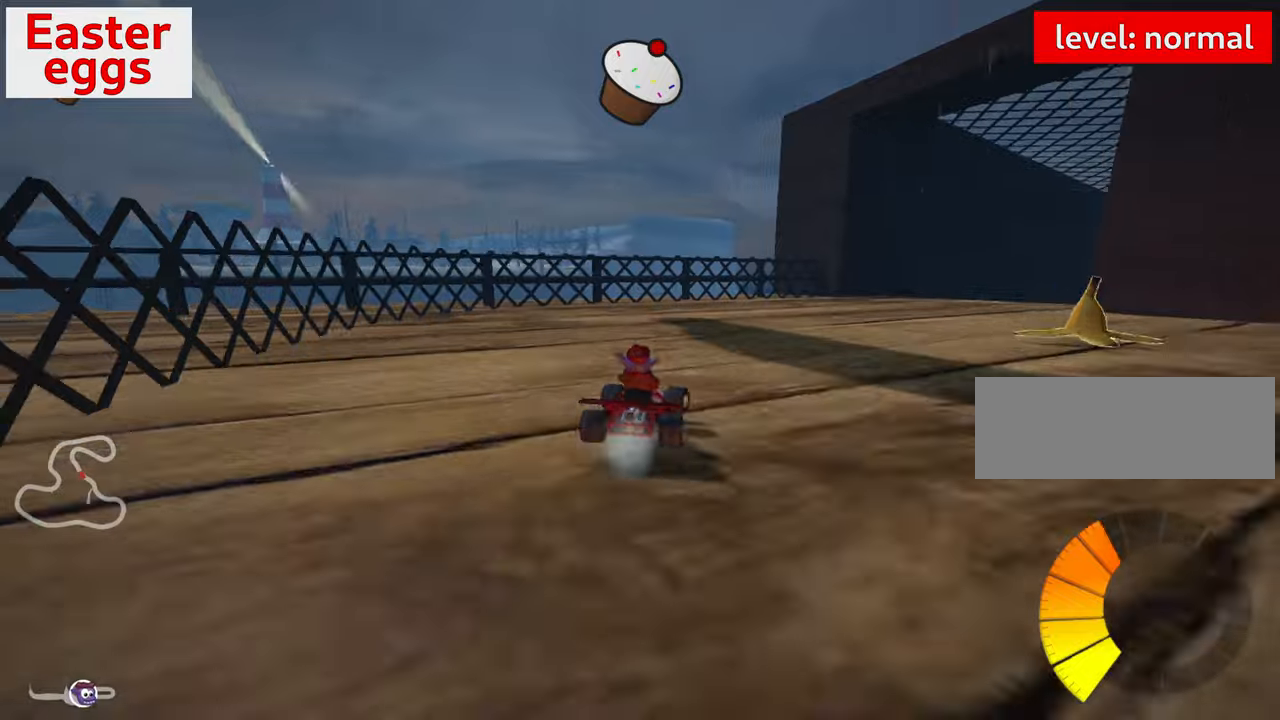
{"keys": ["right", "skid"], "events": [[83, "up", "down"], [150, "right", "up"], [183, "left", "down"], [233, "left", "up"], [266, "up", "up"], [416, "right", "down"]]}
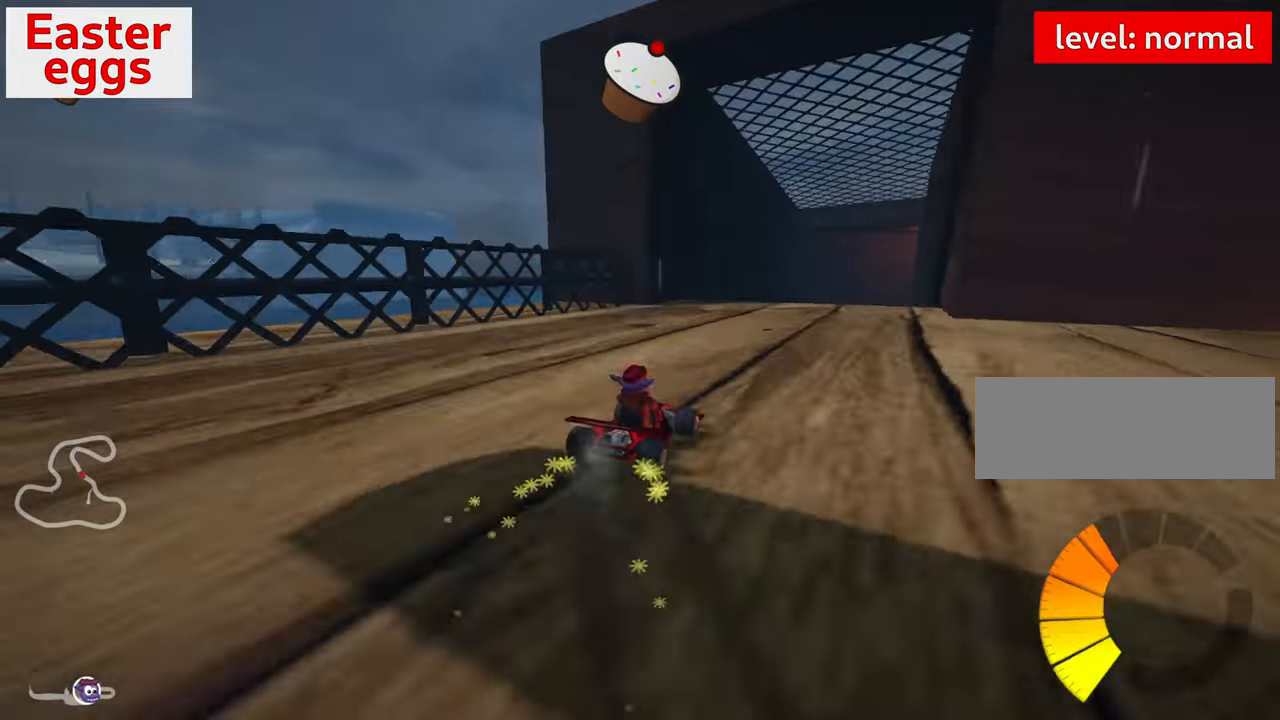
{"keys": ["left", "skid", "up"], "events": [[100, "up", "down"], [150, "left", "down"], [200, "right", "up"]]}
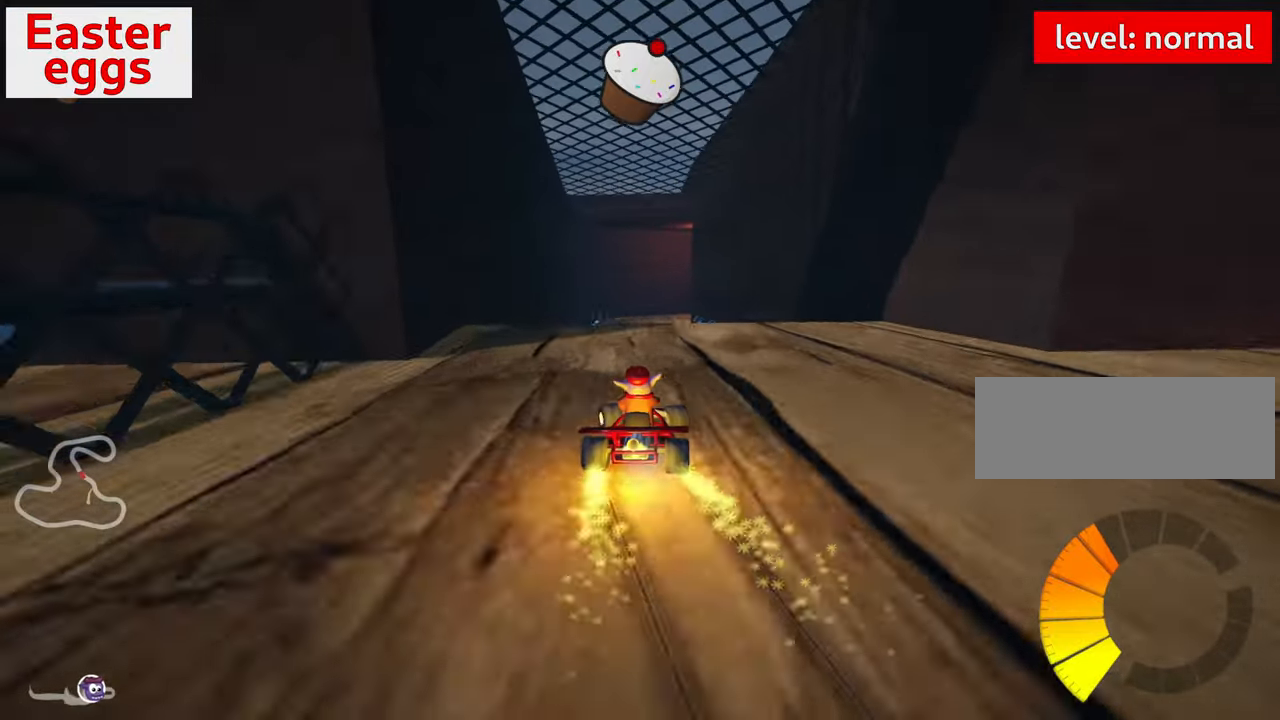
{"keys": ["left", "skid", "up"], "events": [[66, "up", "up"], [483, "up", "down"]]}
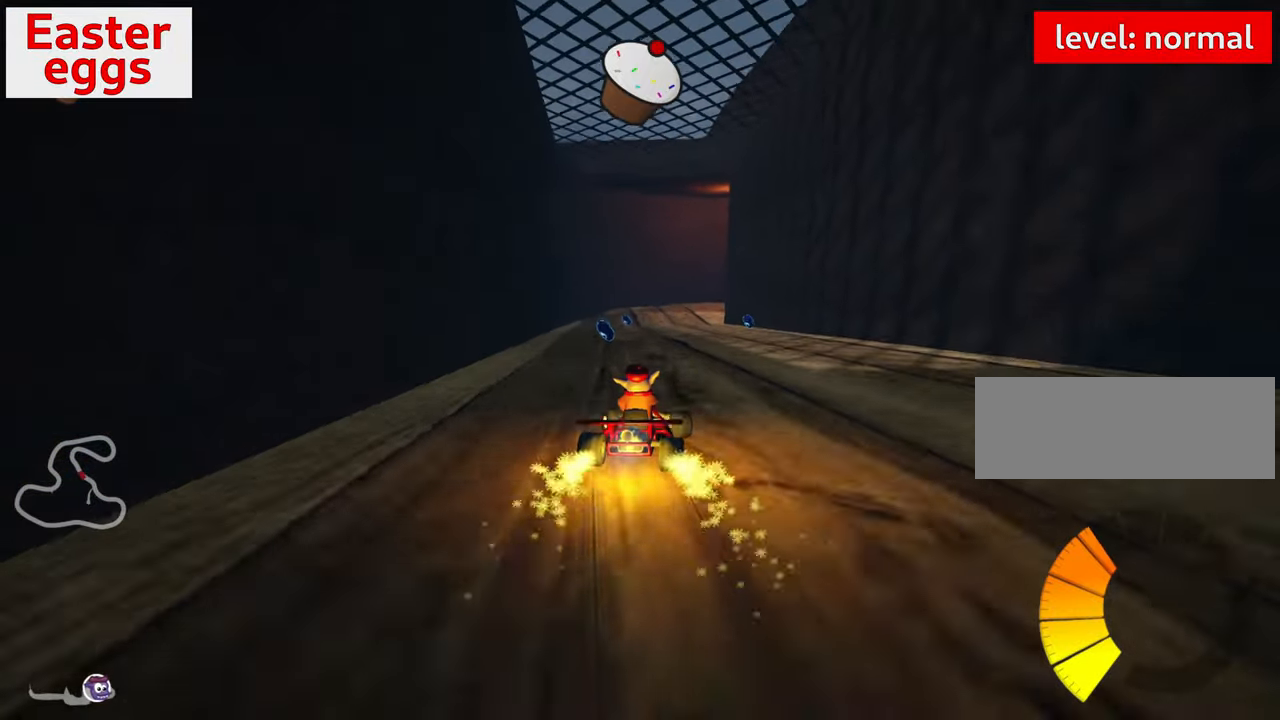
{"keys": [], "events": [[316, "skid", "up"], [416, "left", "up"], [433, "up", "up"]]}
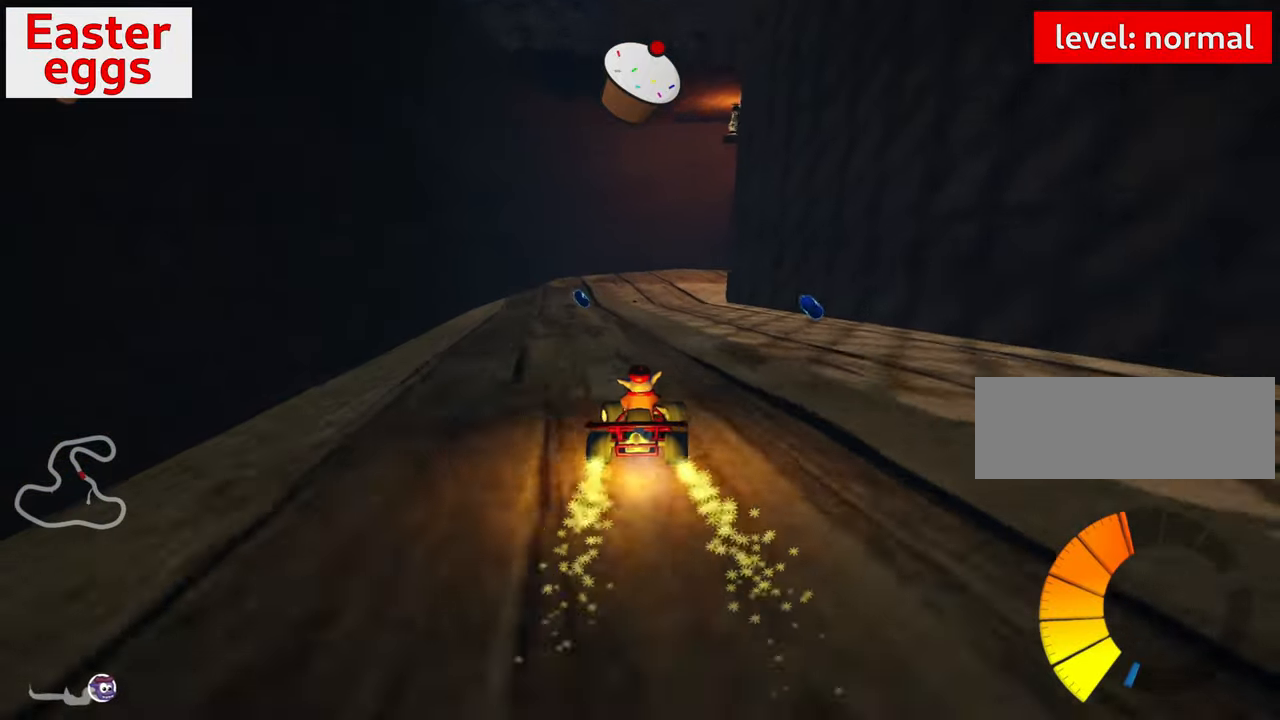
{"keys": ["right", "skid"], "events": [[166, "skid", "down"], [200, "right", "down"]]}
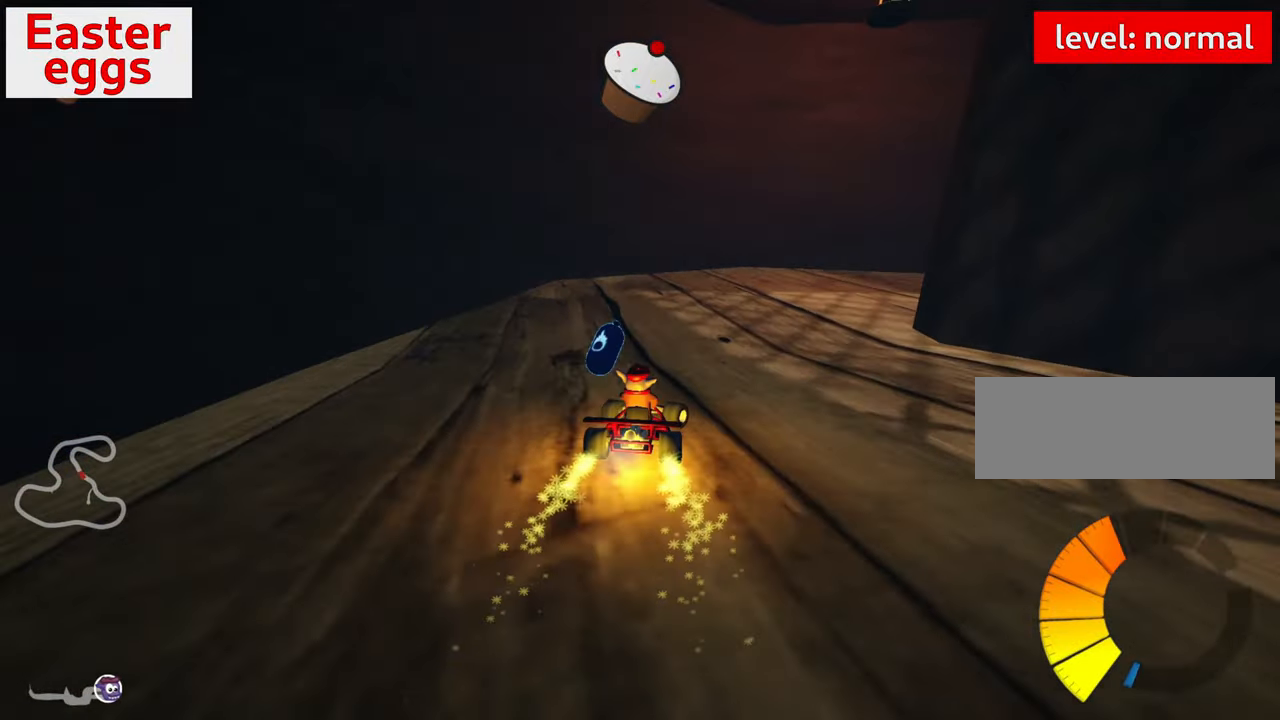
{"keys": ["right", "skid"], "events": []}
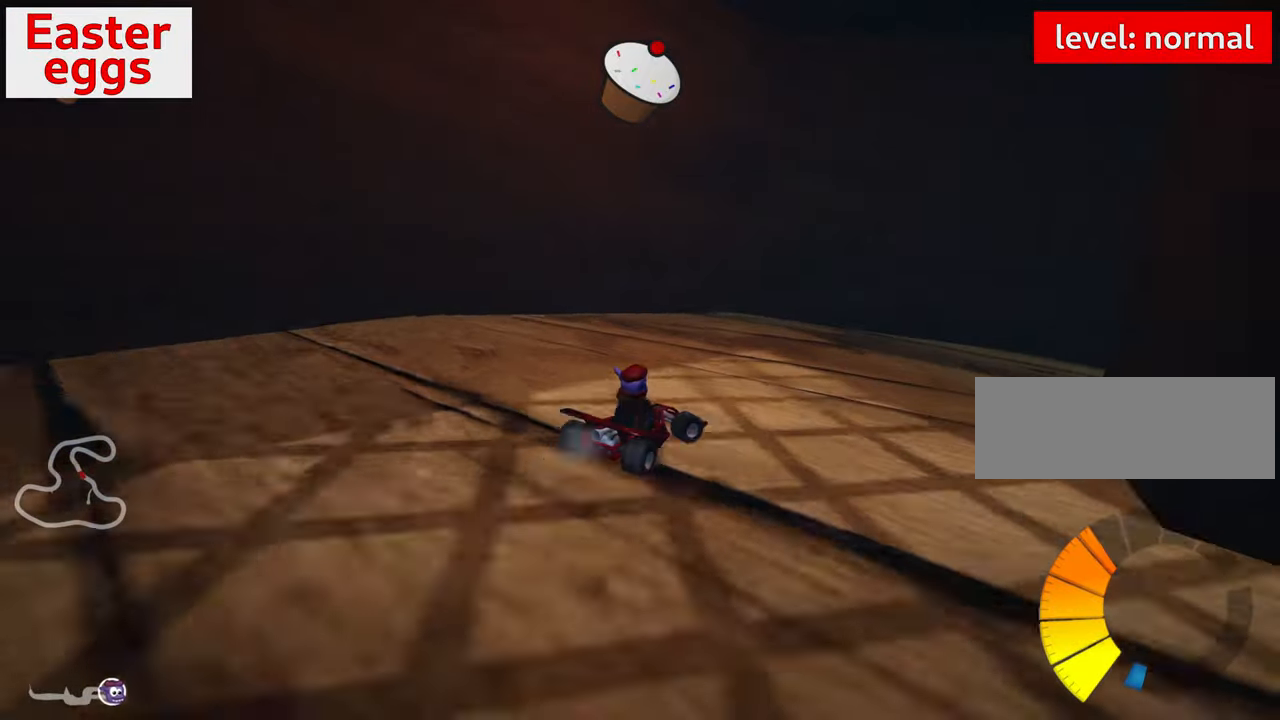
{"keys": ["right"], "events": [[233, "skid", "up"]]}
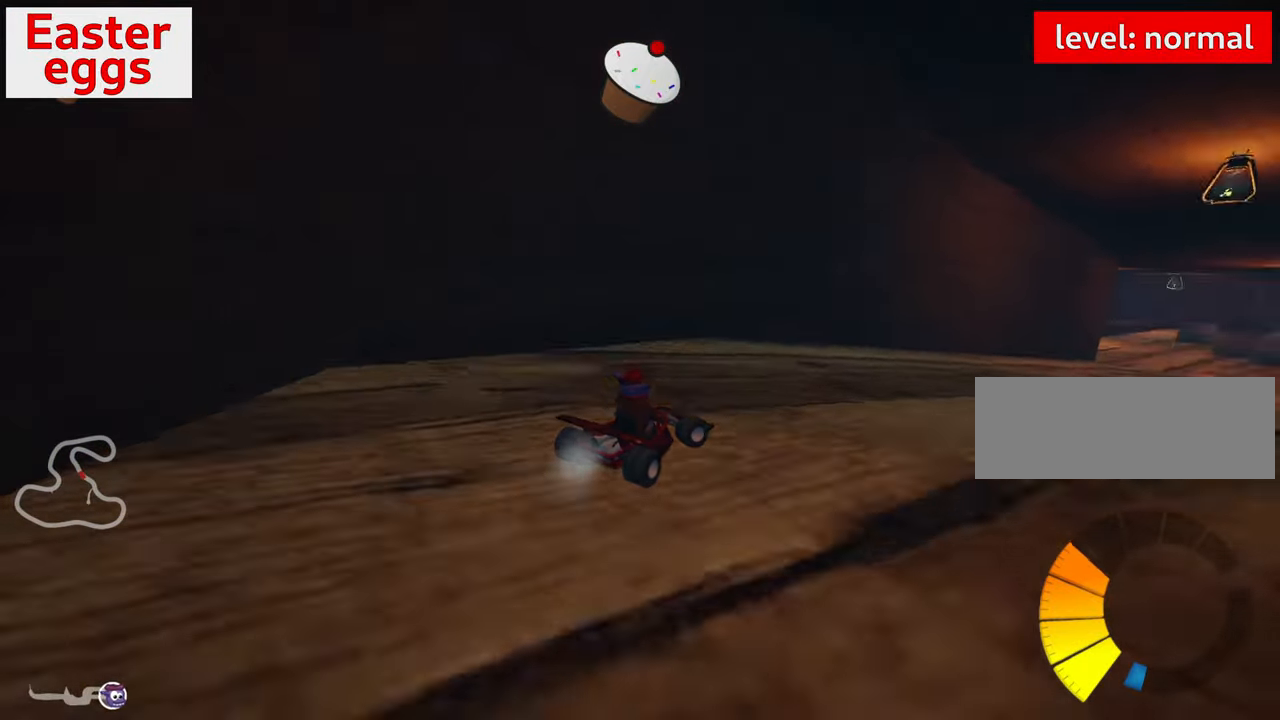
{"keys": ["up"], "events": [[16, "up", "down"], [383, "right", "up"]]}
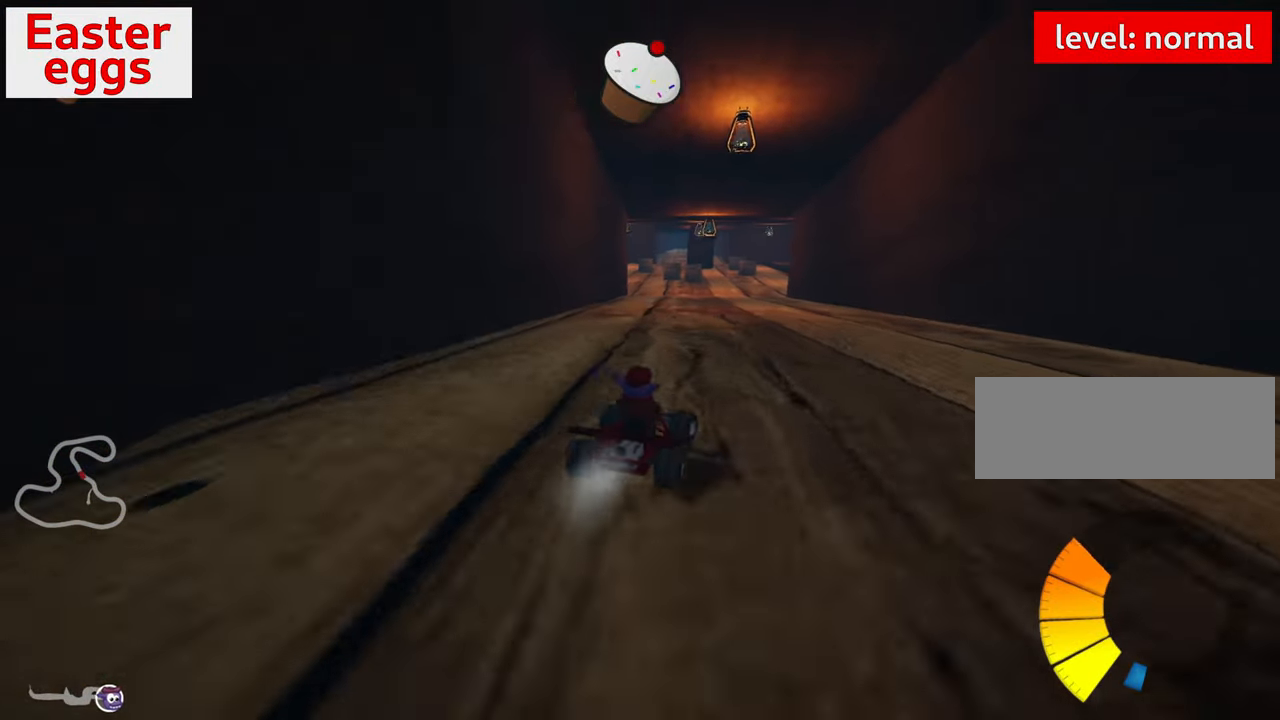
{"keys": ["left"], "events": [[450, "left", "down"], [483, "up", "up"]]}
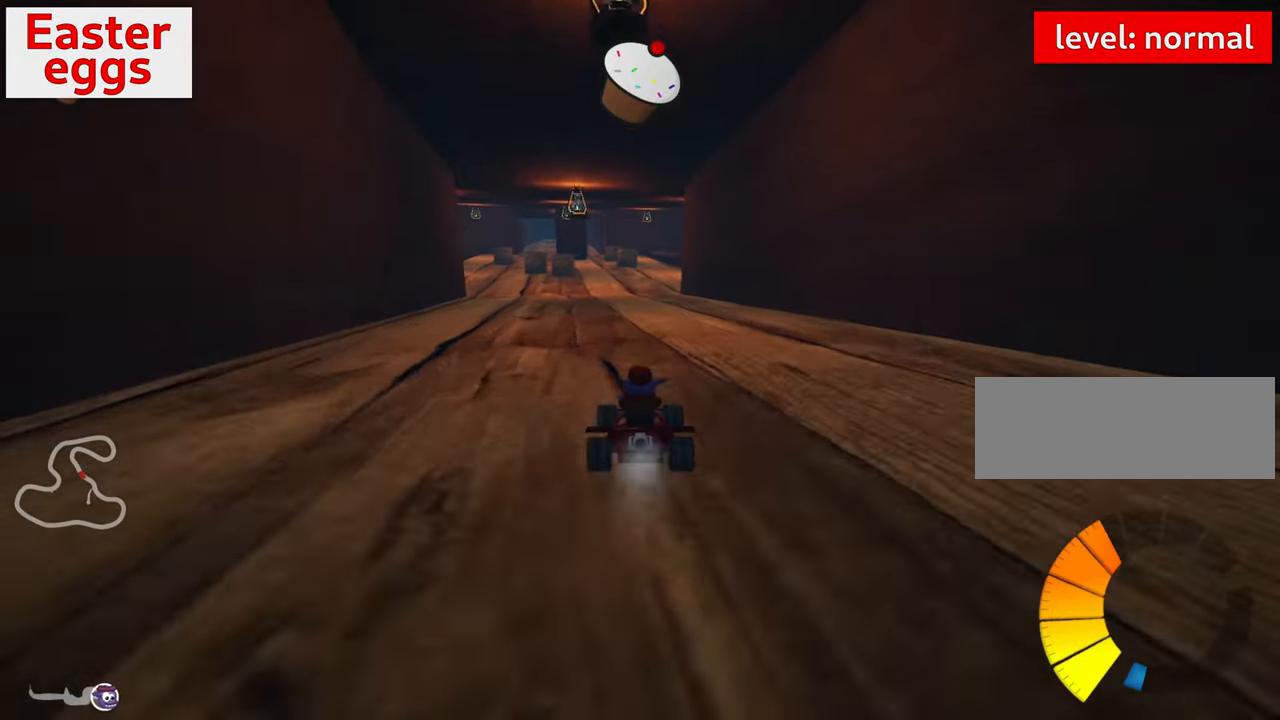
{"keys": [], "events": [[116, "left", "up"]]}
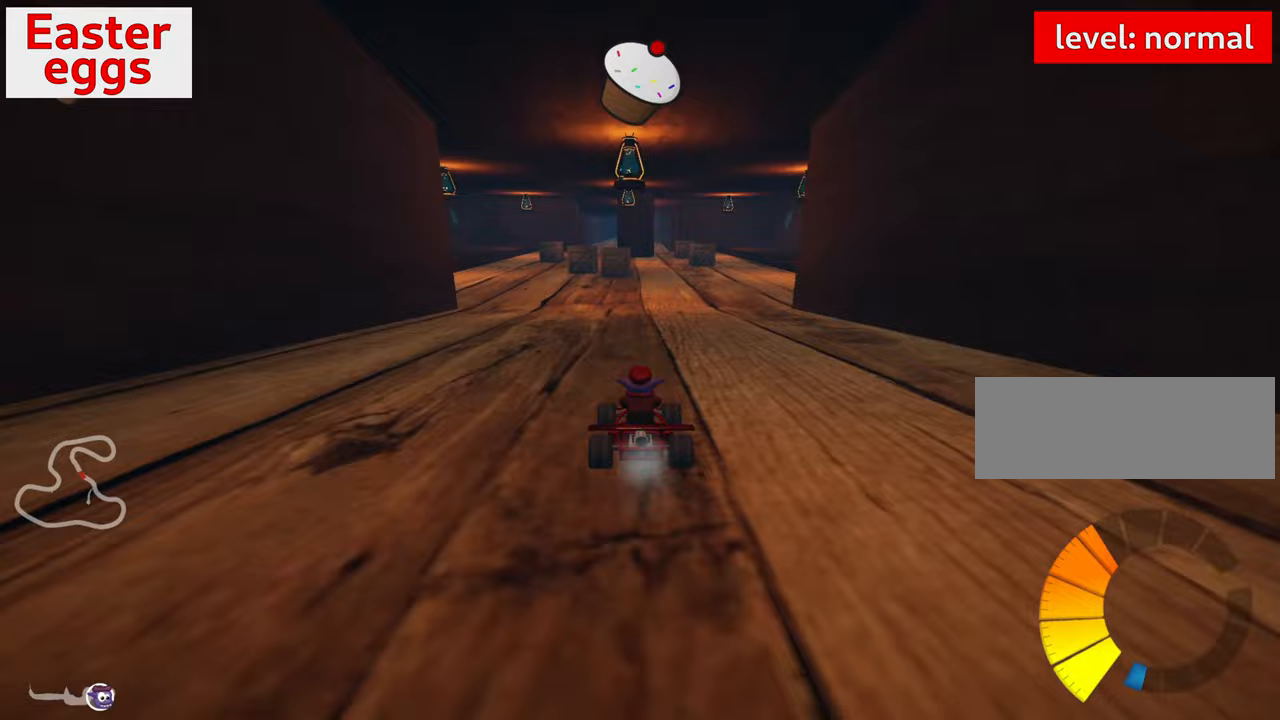
{"keys": ["right"], "events": [[283, "right", "down"], [367, "down", "down"], [500, "down", "up"]]}
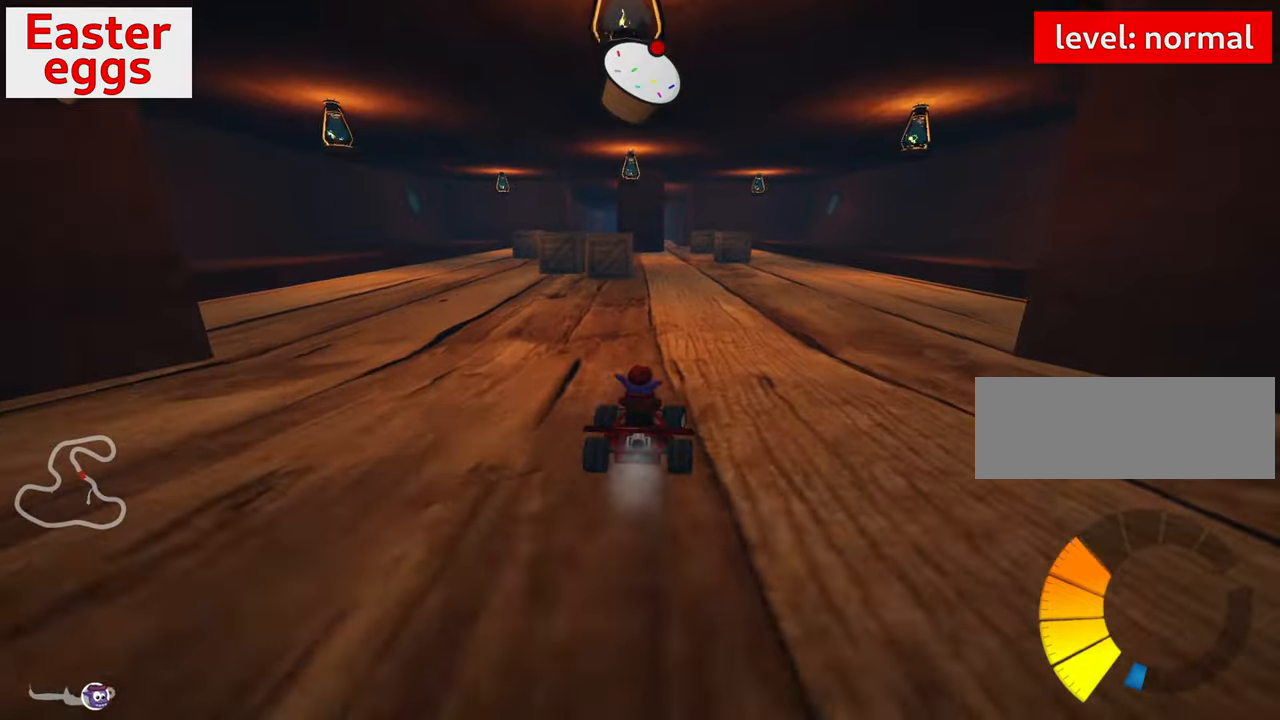
{"keys": ["left", "skid", "up"], "events": [[233, "up", "down"], [267, "right", "up"], [433, "left", "down"], [433, "skid", "down"]]}
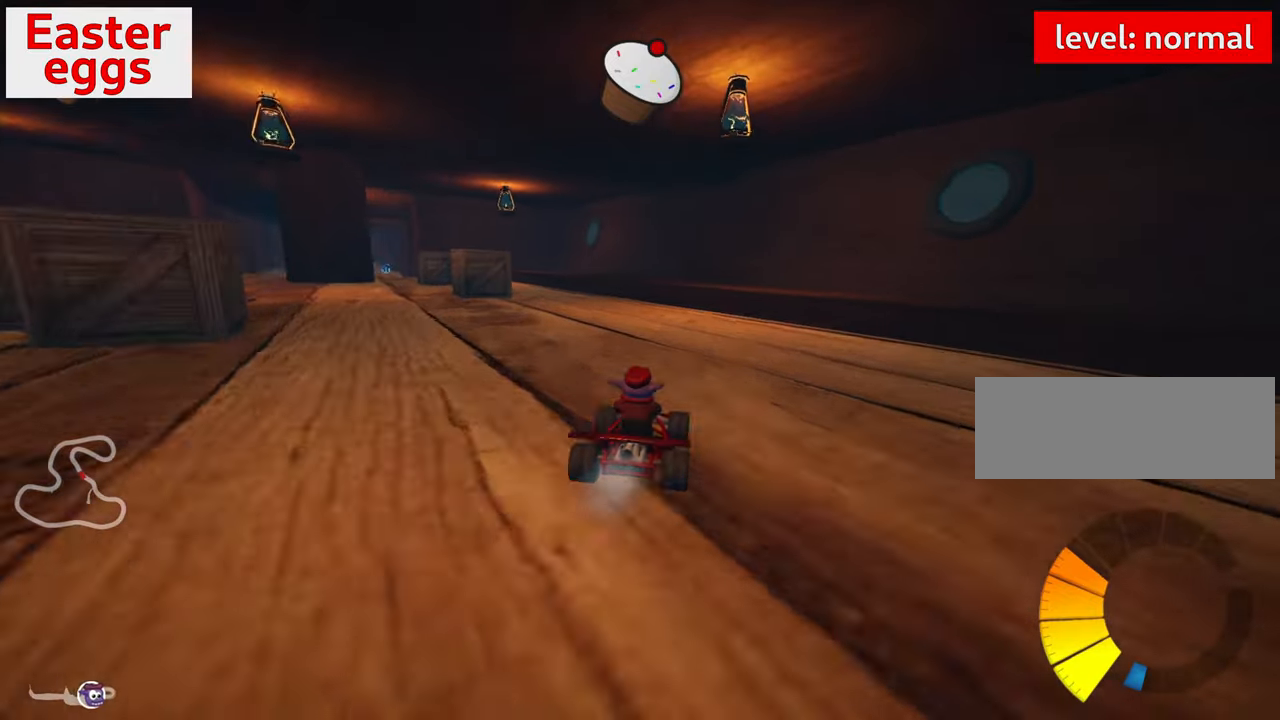
{"keys": ["left", "skid"], "events": [[150, "left", "up"], [183, "right", "down"], [283, "up", "up"], [433, "left", "down"], [467, "right", "up"]]}
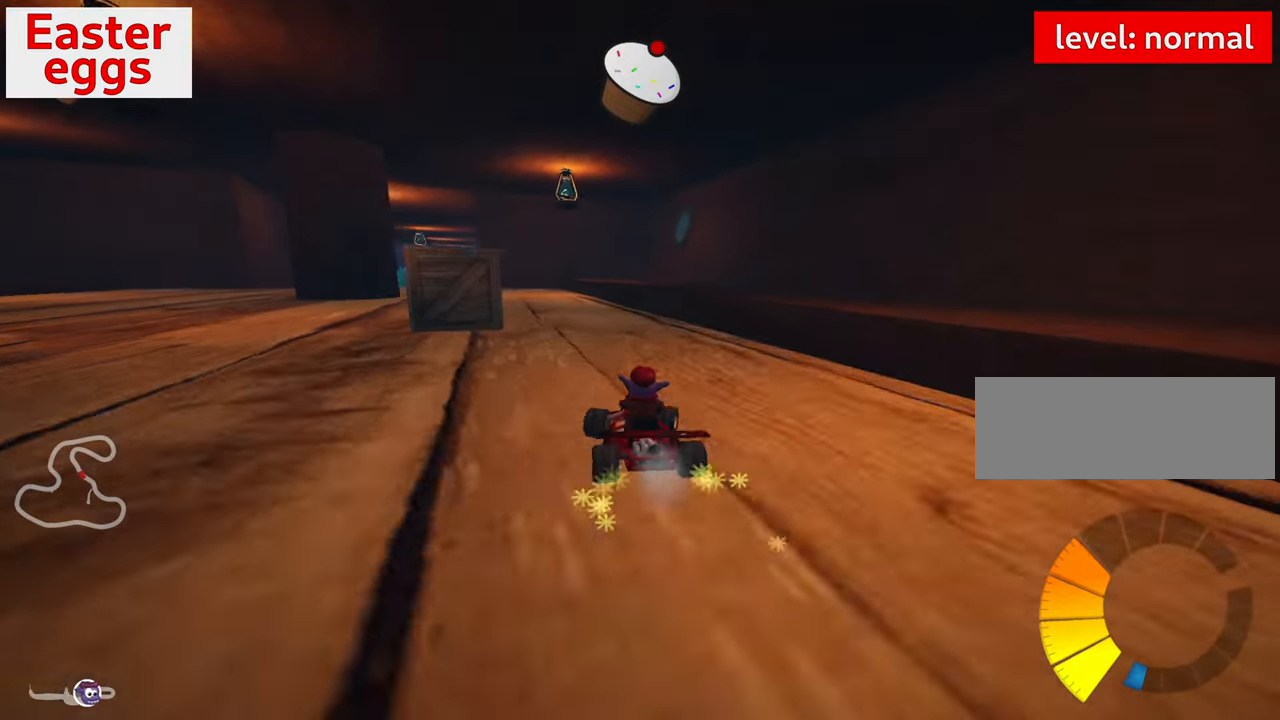
{"keys": ["skid"], "events": [[283, "left", "up"]]}
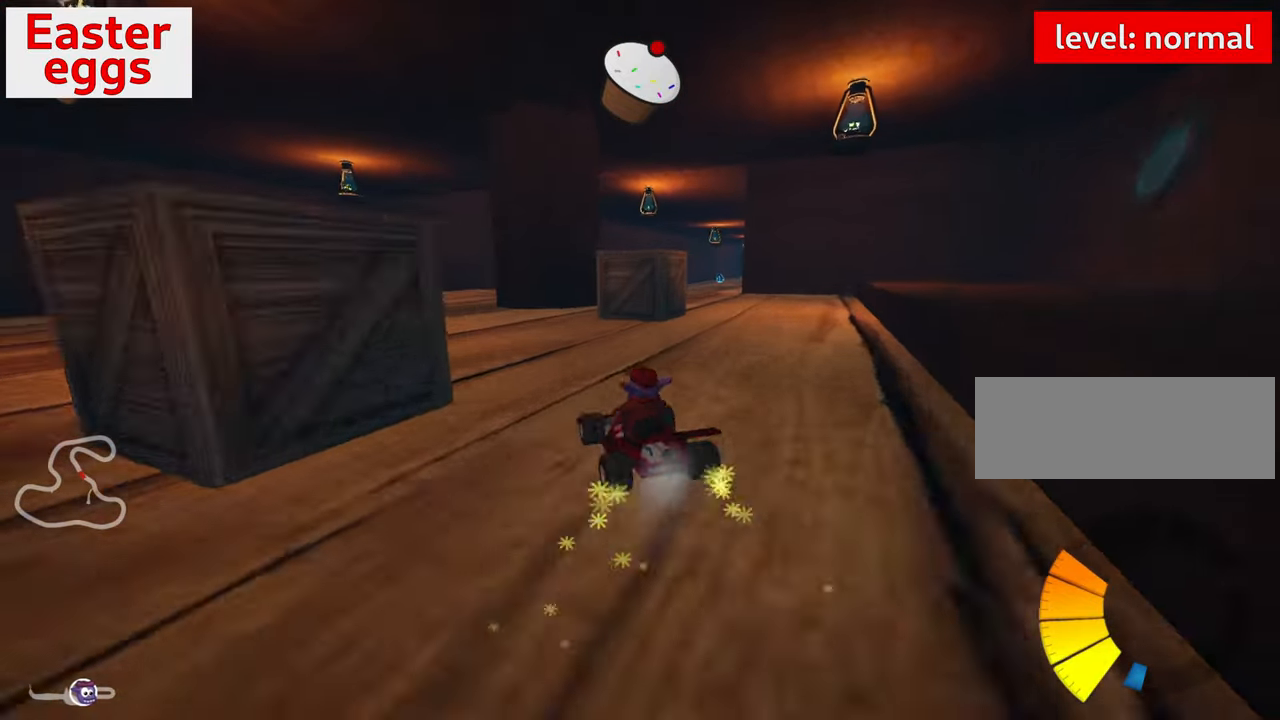
{"keys": ["right", "skid", "up"], "events": [[83, "right", "down"], [200, "up", "down"]]}
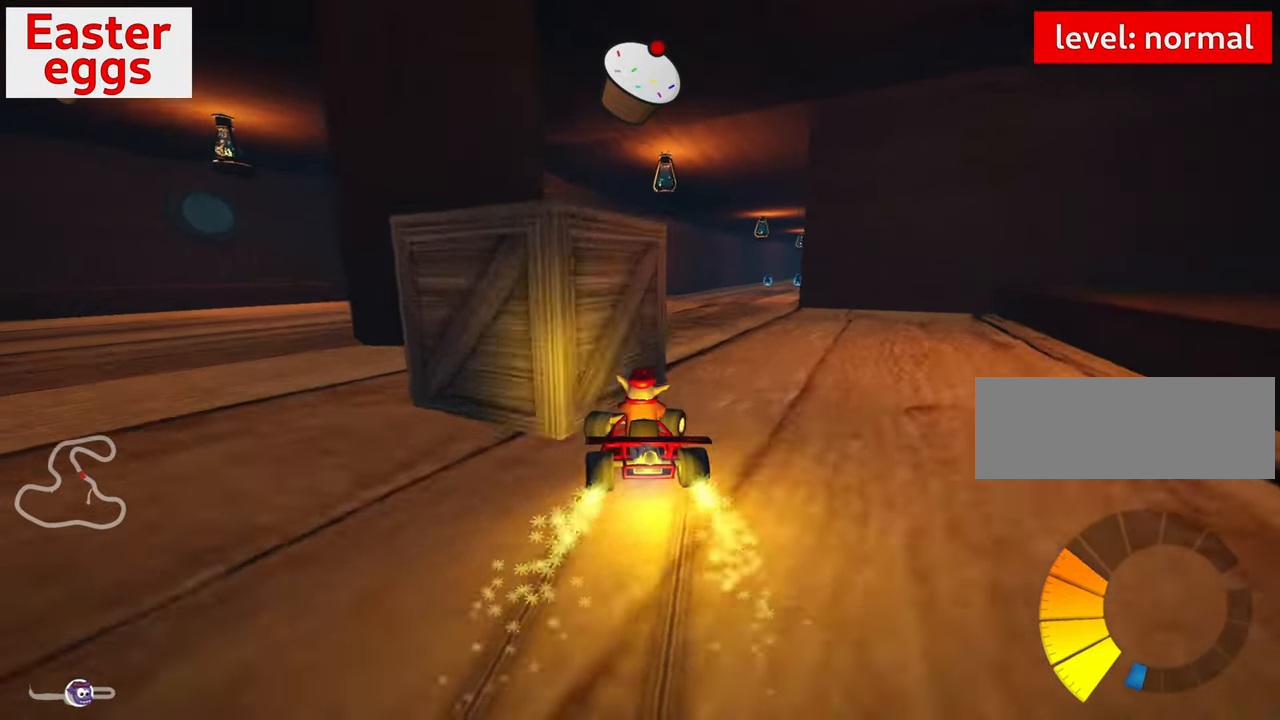
{"keys": ["left"], "events": [[83, "up", "up"], [267, "skid", "up"], [333, "right", "up"], [417, "left", "down"]]}
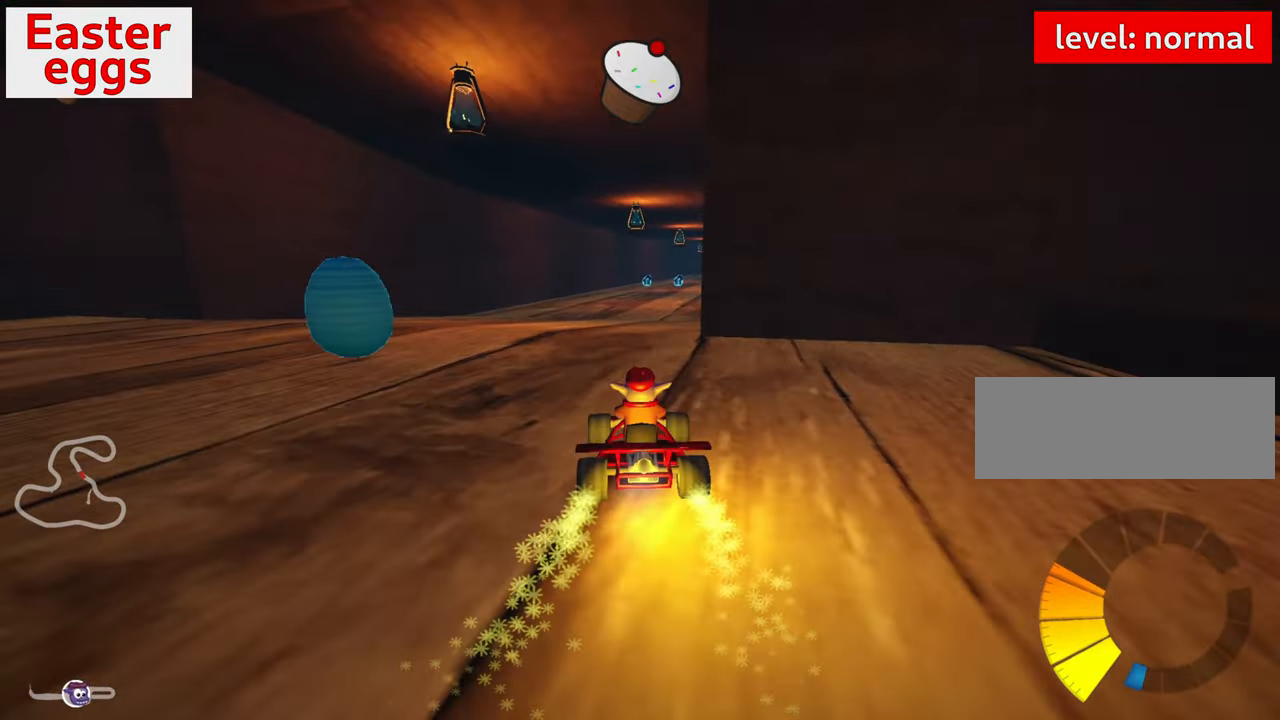
{"keys": ["down", "look"], "events": [[83, "down", "down"], [233, "left", "up"], [317, "look", "down"]]}
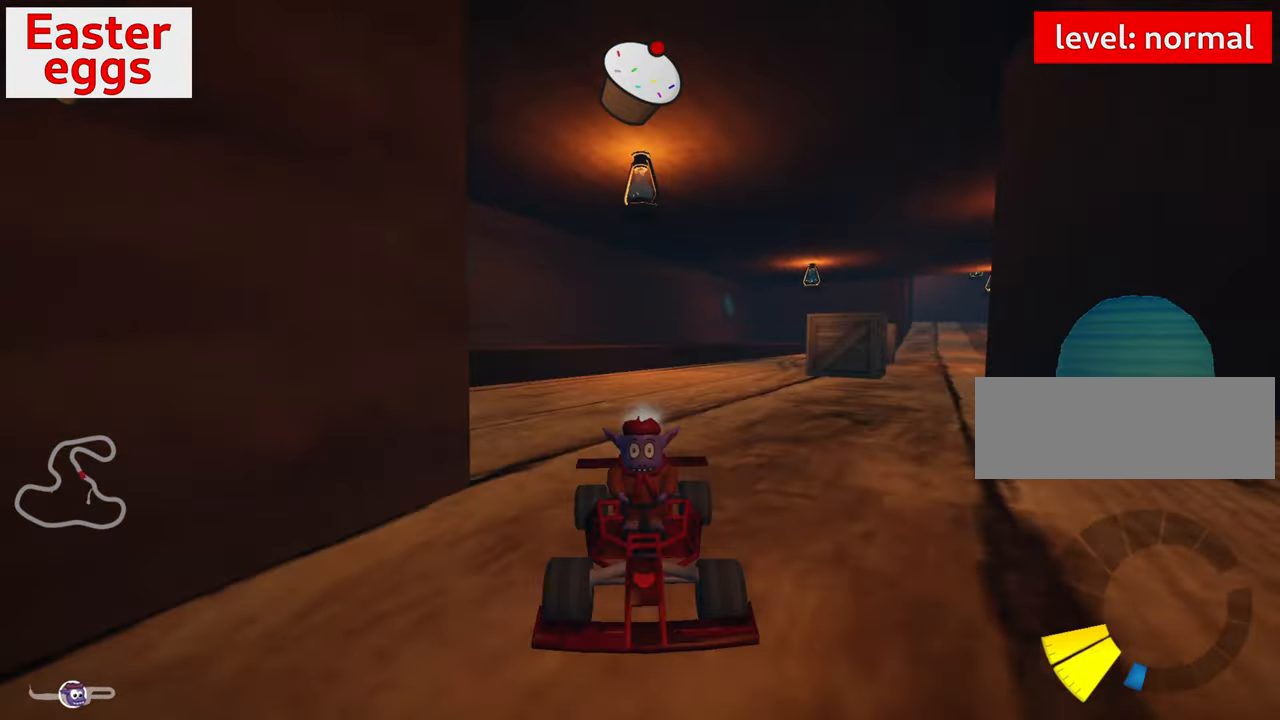
{"keys": ["down", "left", "look"], "events": [[283, "left", "down"]]}
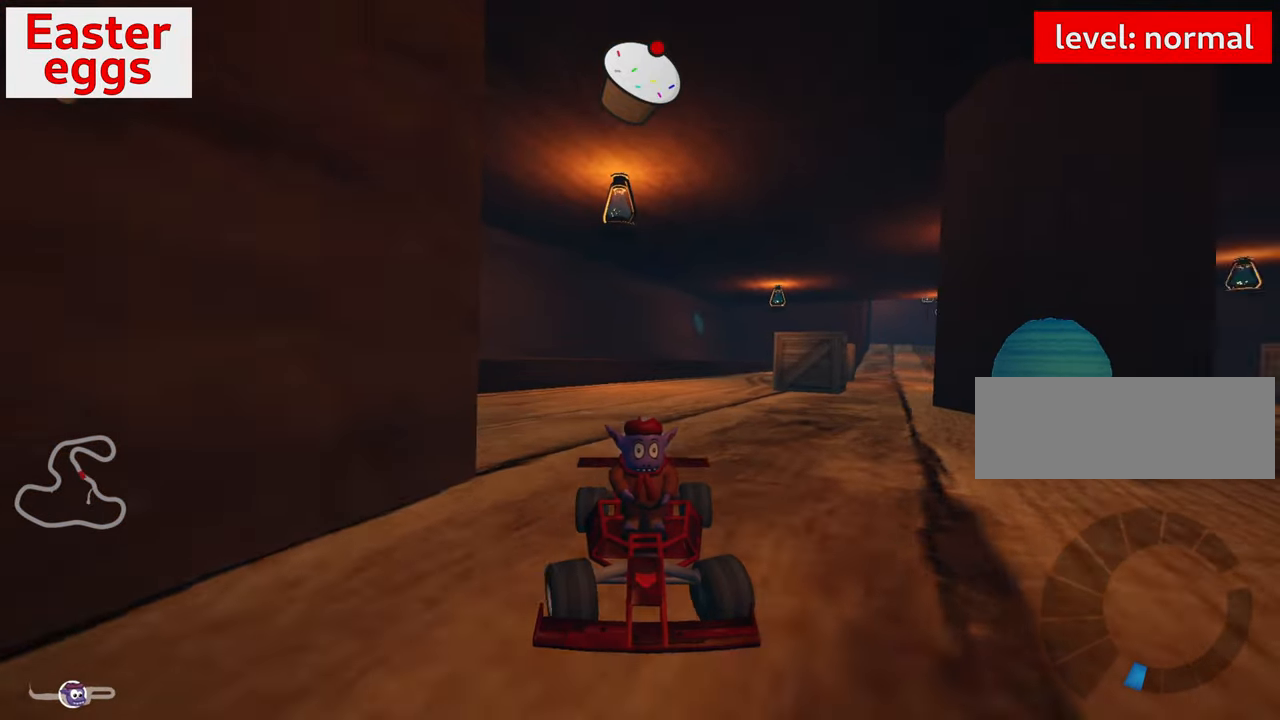
{"keys": ["look"], "events": [[217, "left", "up"], [267, "down", "up"]]}
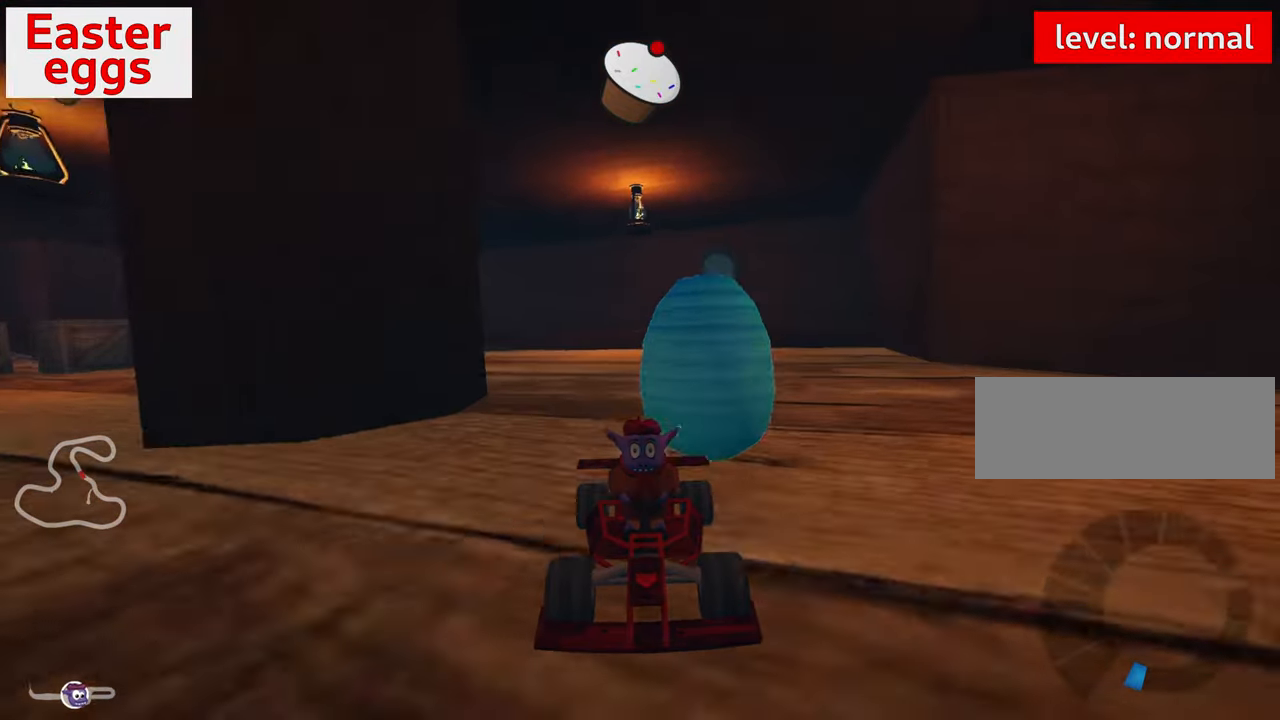
{"keys": ["up"], "events": [[183, "look", "up"], [183, "up", "down"]]}
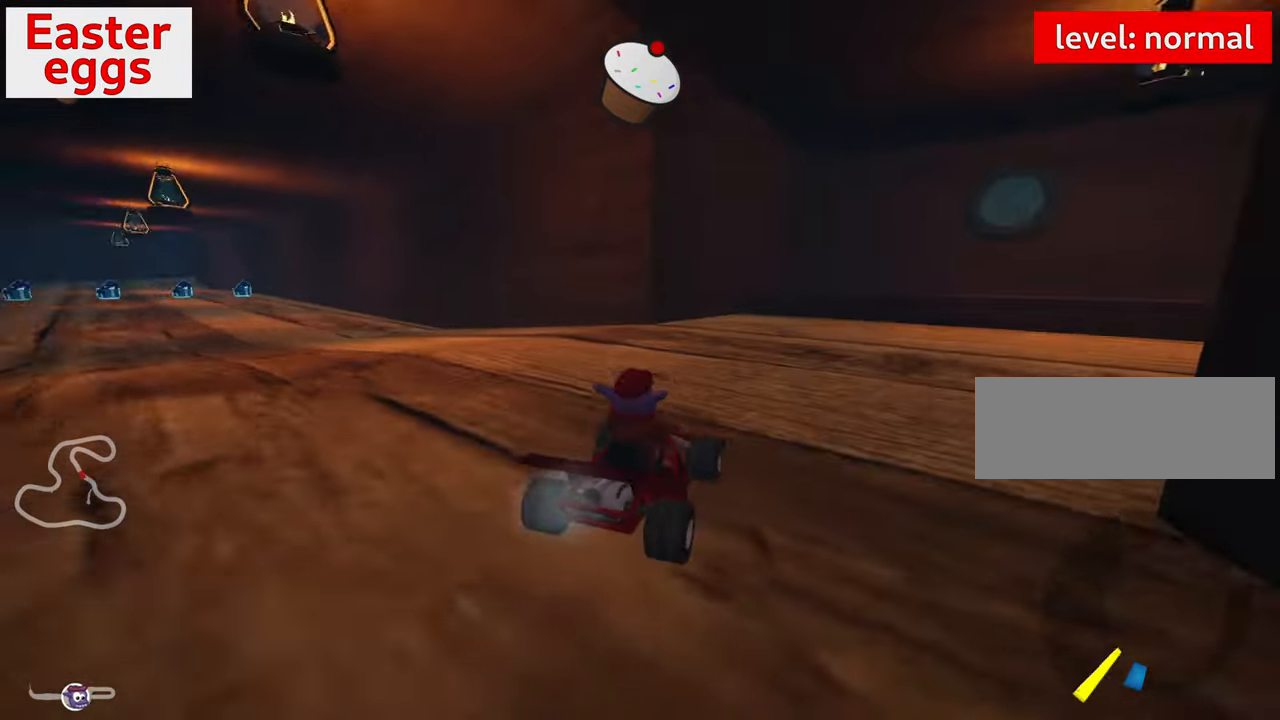
{"keys": ["left", "skid", "up"], "events": [[17, "left", "down"], [350, "skid", "down"]]}
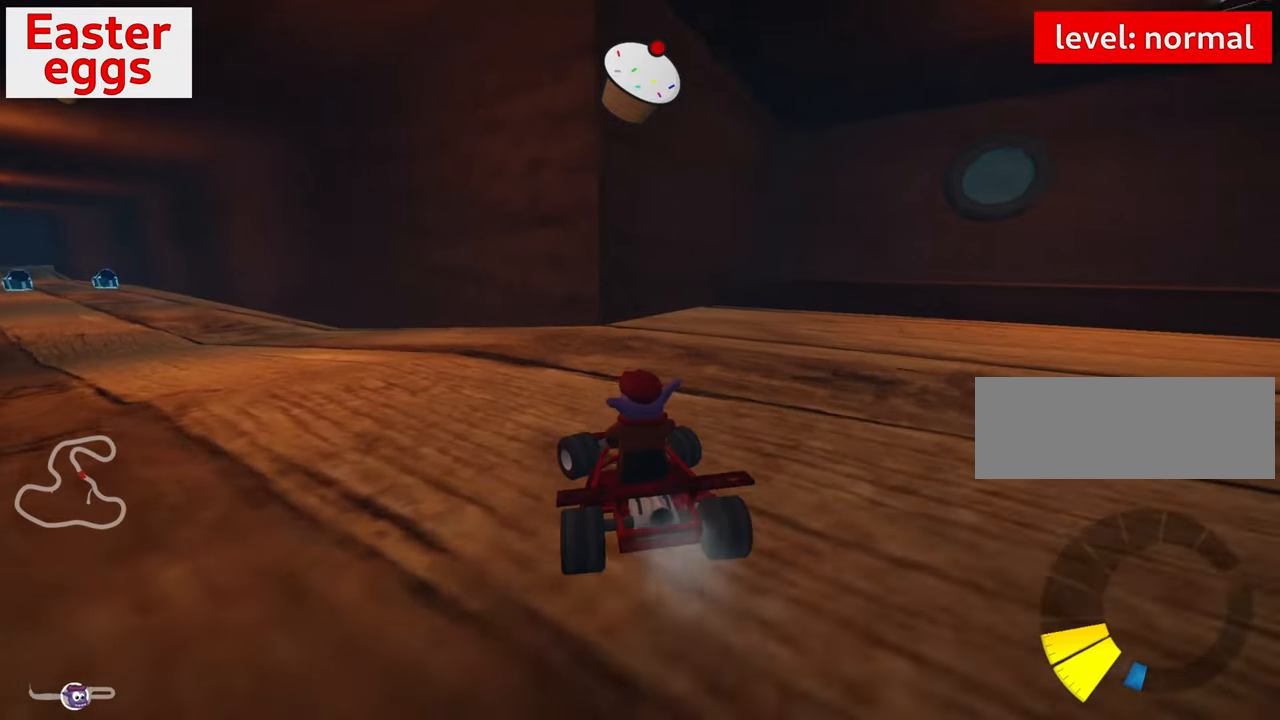
{"keys": ["left", "nitro", "up"], "events": [[384, "skid", "up"], [500, "nitro", "down"]]}
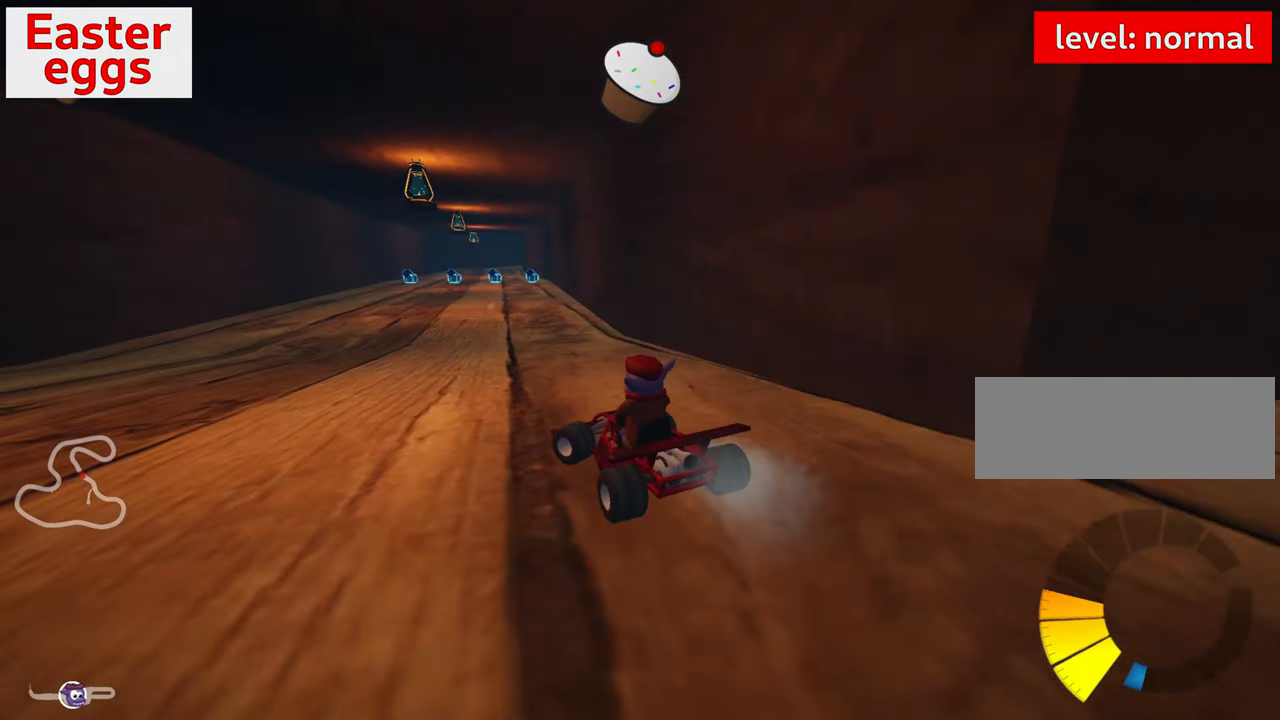
{"keys": ["right", "up"], "events": [[67, "left", "up"], [150, "nitro", "up"], [334, "skid", "down"], [367, "right", "down"], [500, "skid", "up"]]}
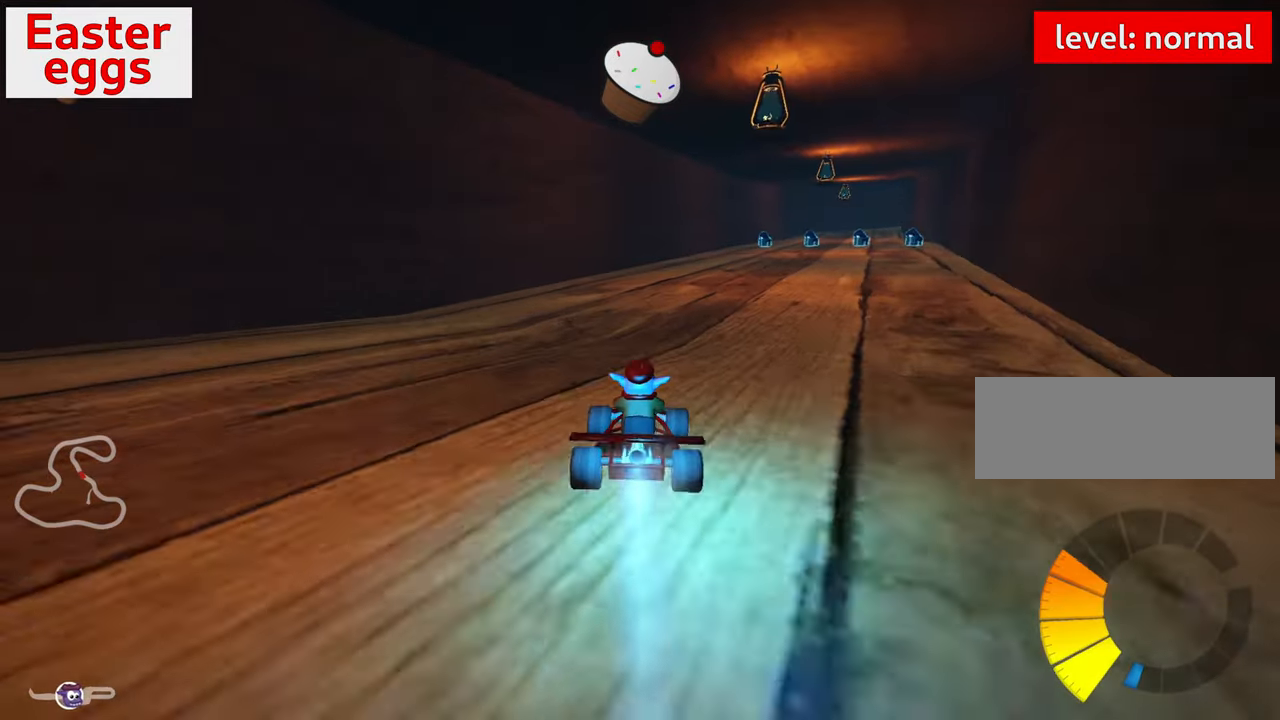
{"keys": ["up"], "events": [[67, "right", "up"]]}
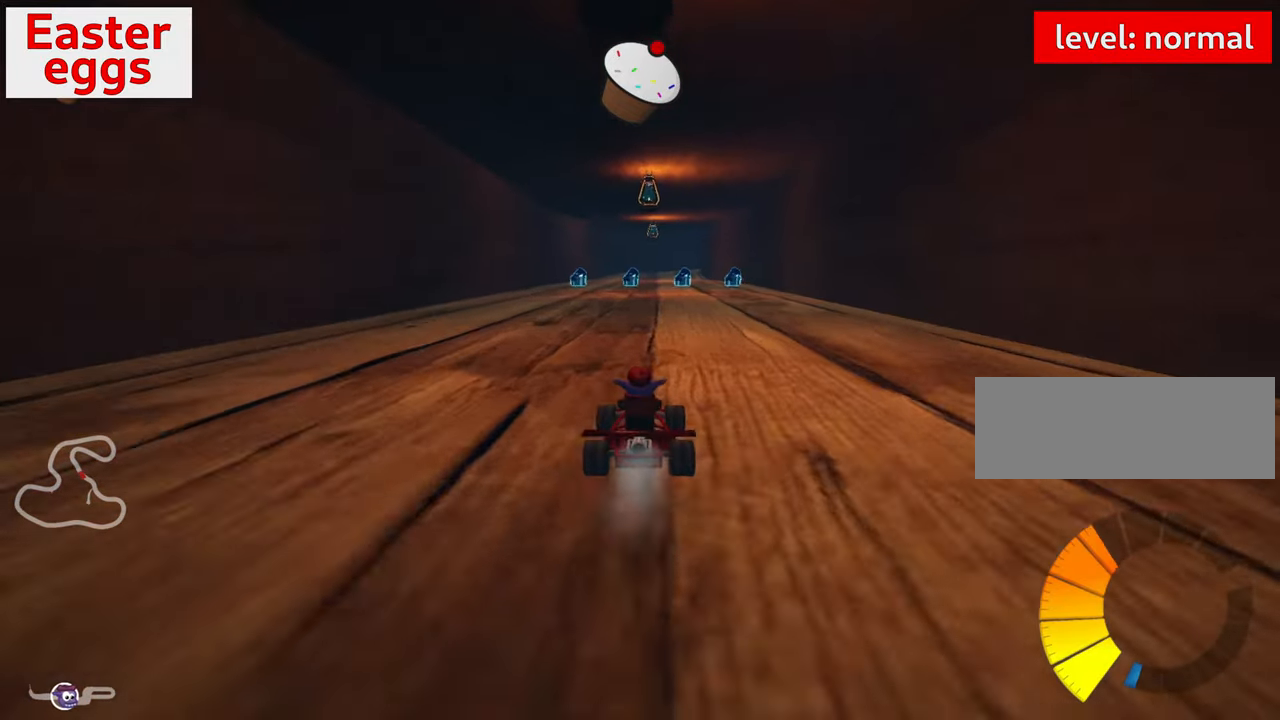
{"keys": ["up"], "events": [[367, "left", "down"], [484, "left", "up"]]}
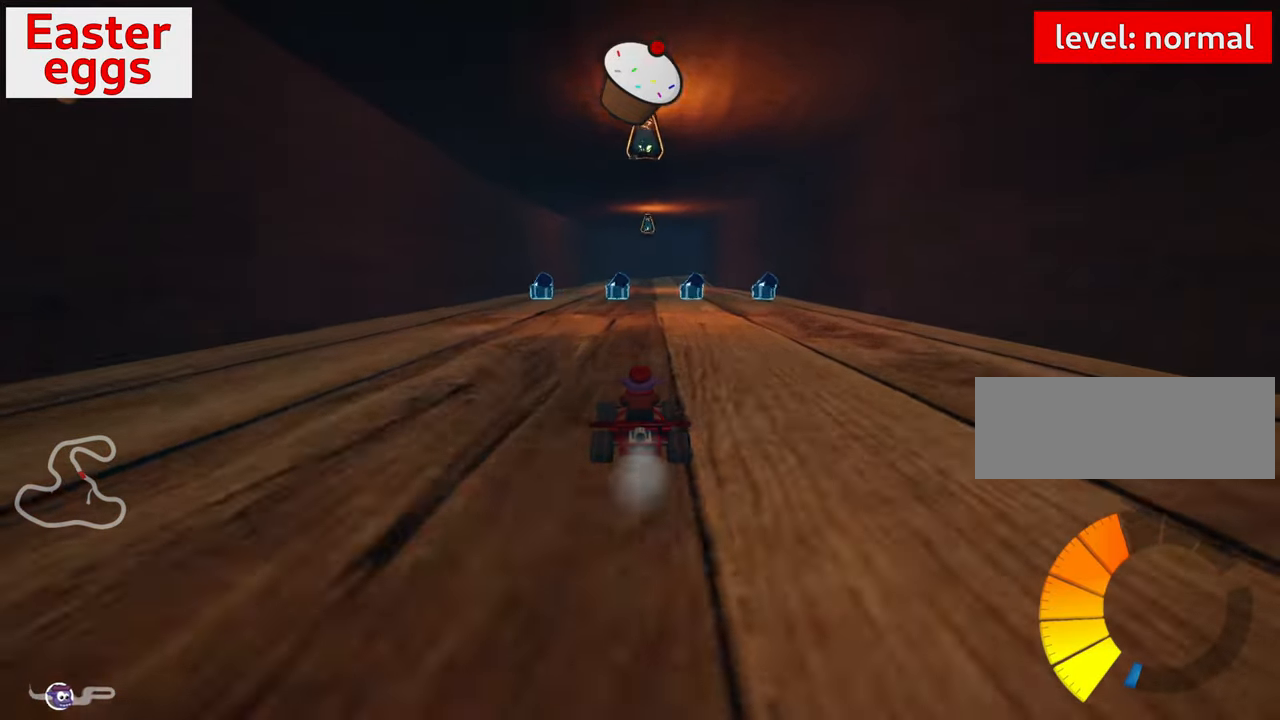
{"keys": ["up"], "events": []}